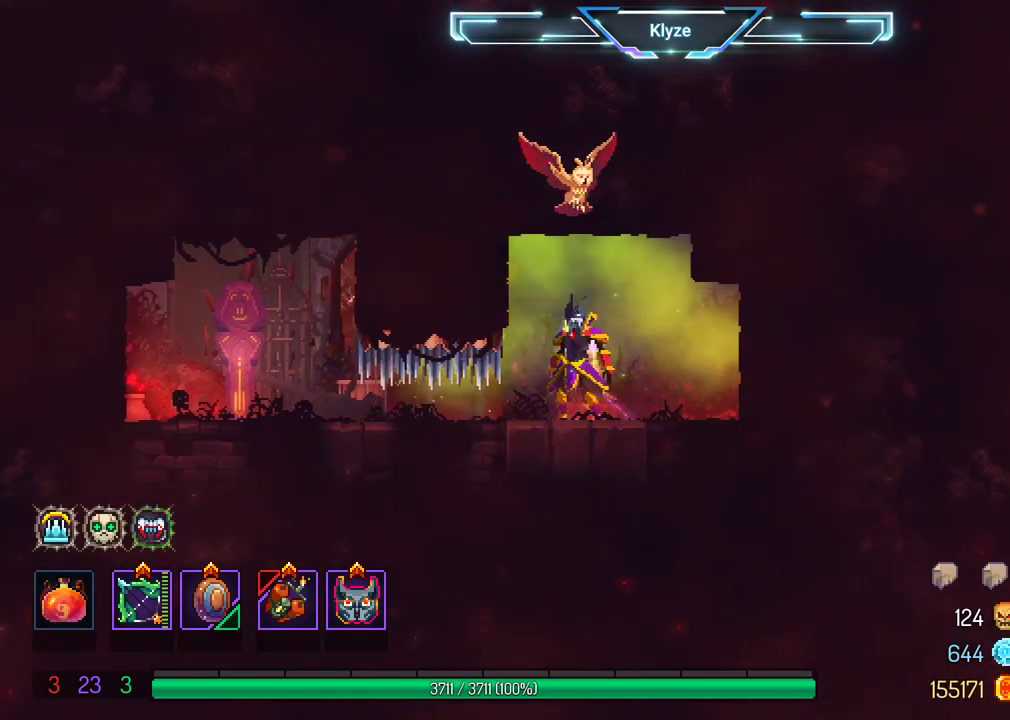
Gameplay with a controller (Xbox layout); each line is a JSON object with the inputs held at the frame after it. "events" lists button and stick changes between this image and that frame as [ms after this image, input, new state], when the widget could be followed in between. Not read: L3 R3.
{"buttons": [], "left_stick": "center", "right_stick": "center", "events": [[300, "B", "down"], [467, "B", "up"]]}
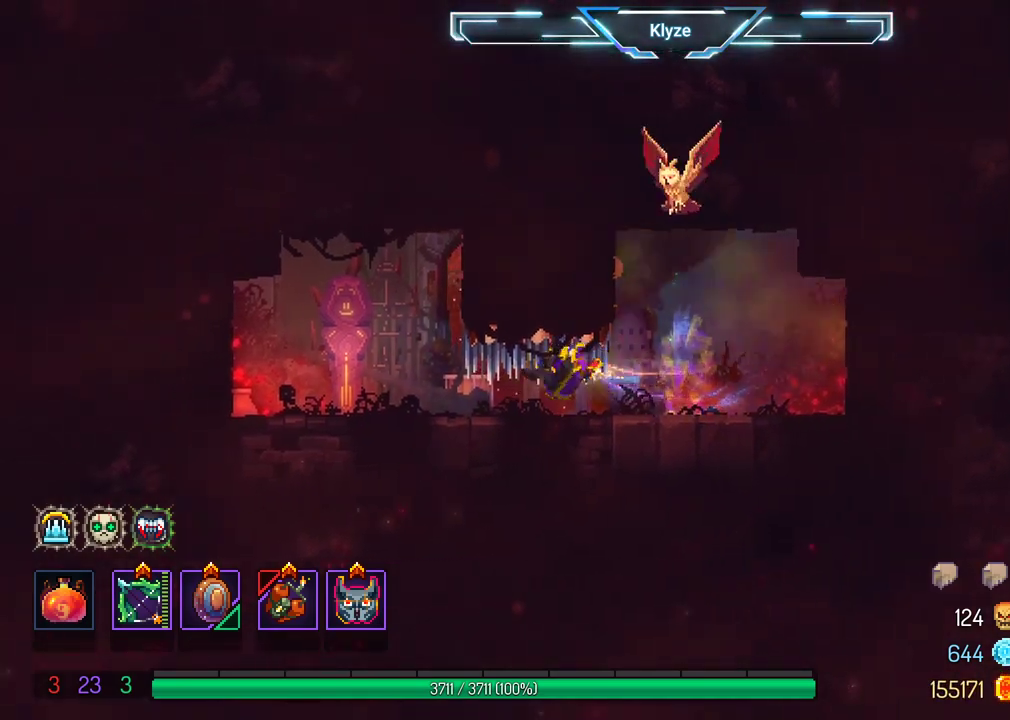
{"buttons": [], "left_stick": "center", "right_stick": "center", "events": []}
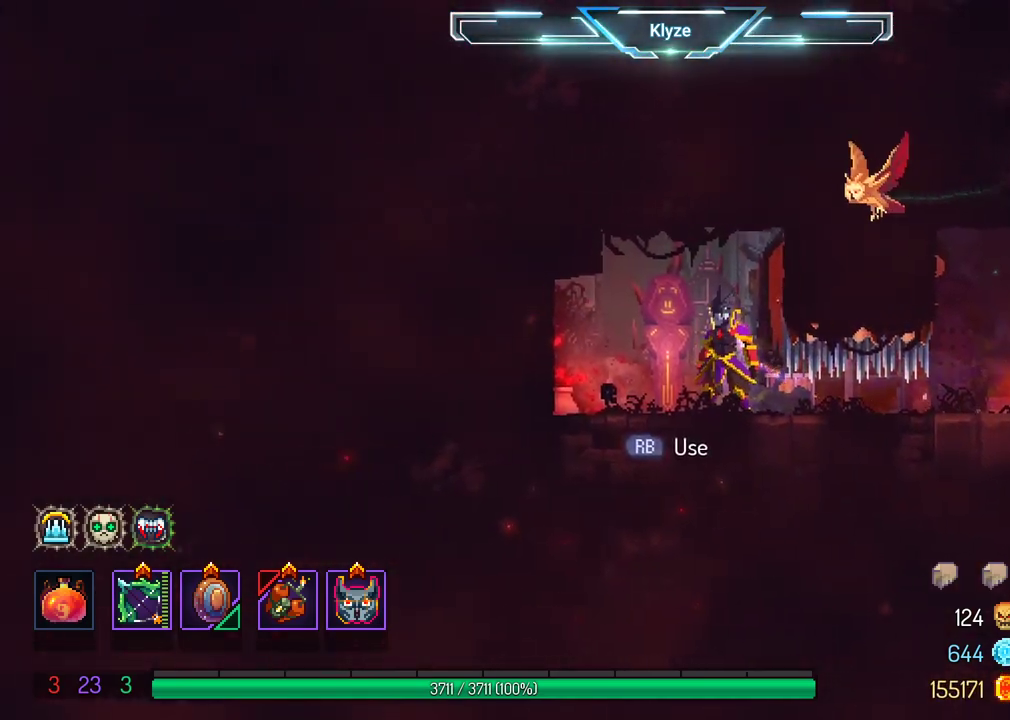
{"buttons": ["R1"], "left_stick": "center", "right_stick": "center", "events": [[233, "DPAD_LEFT", "down"], [367, "DPAD_LEFT", "up"], [400, "R1", "down"]]}
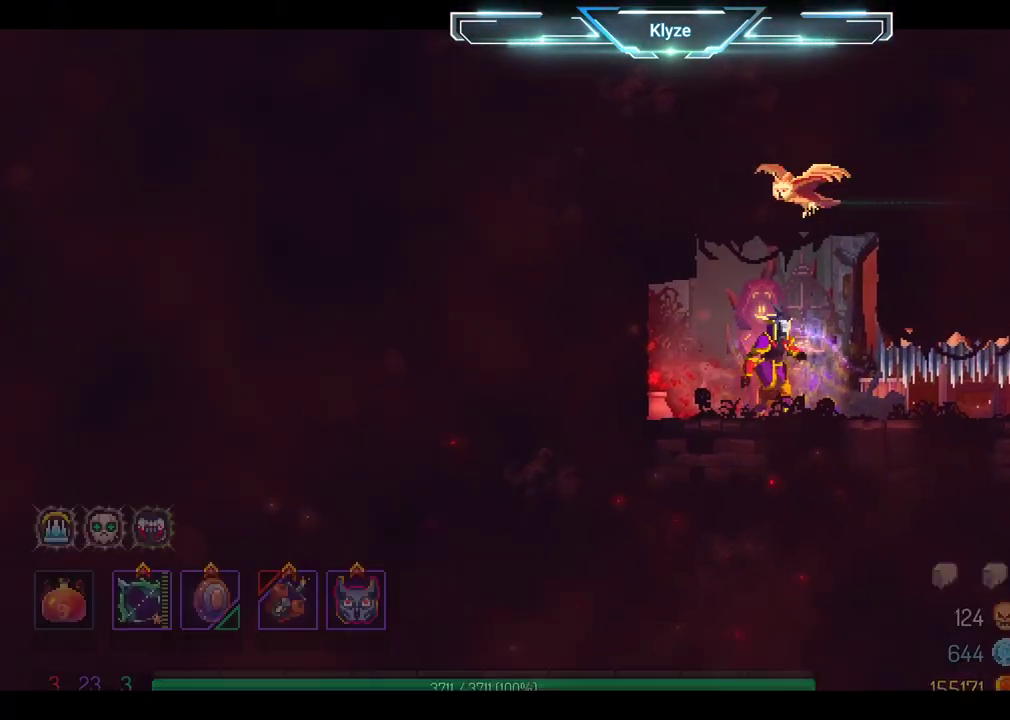
{"buttons": [], "left_stick": "center", "right_stick": "center", "events": [[17, "R1", "up"]]}
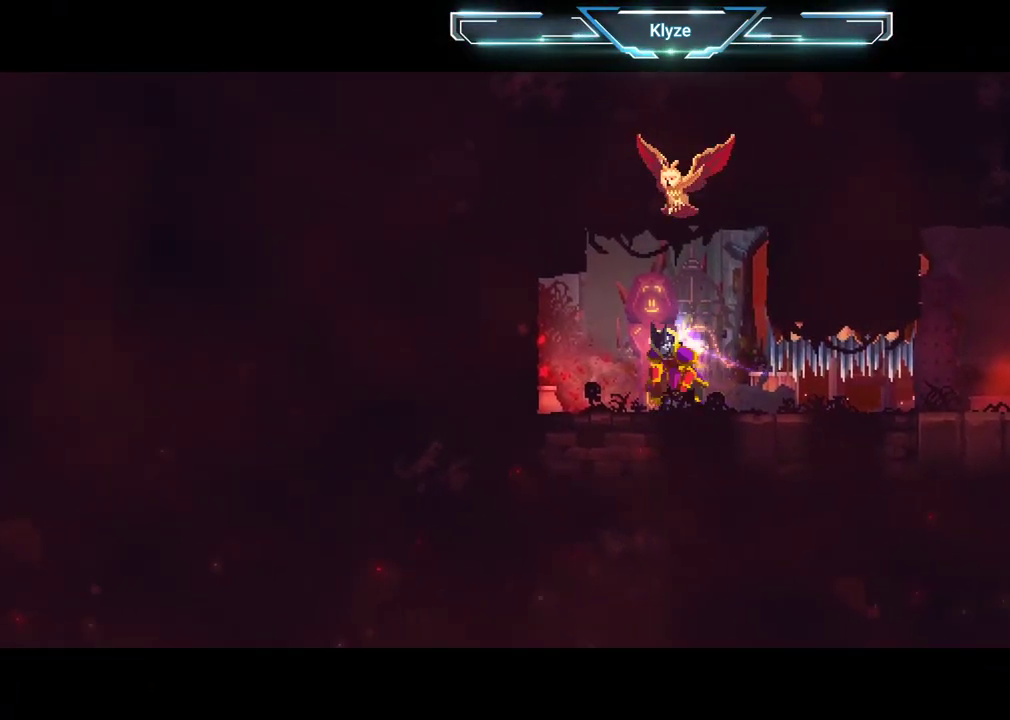
{"buttons": [], "left_stick": "center", "right_stick": "center", "events": []}
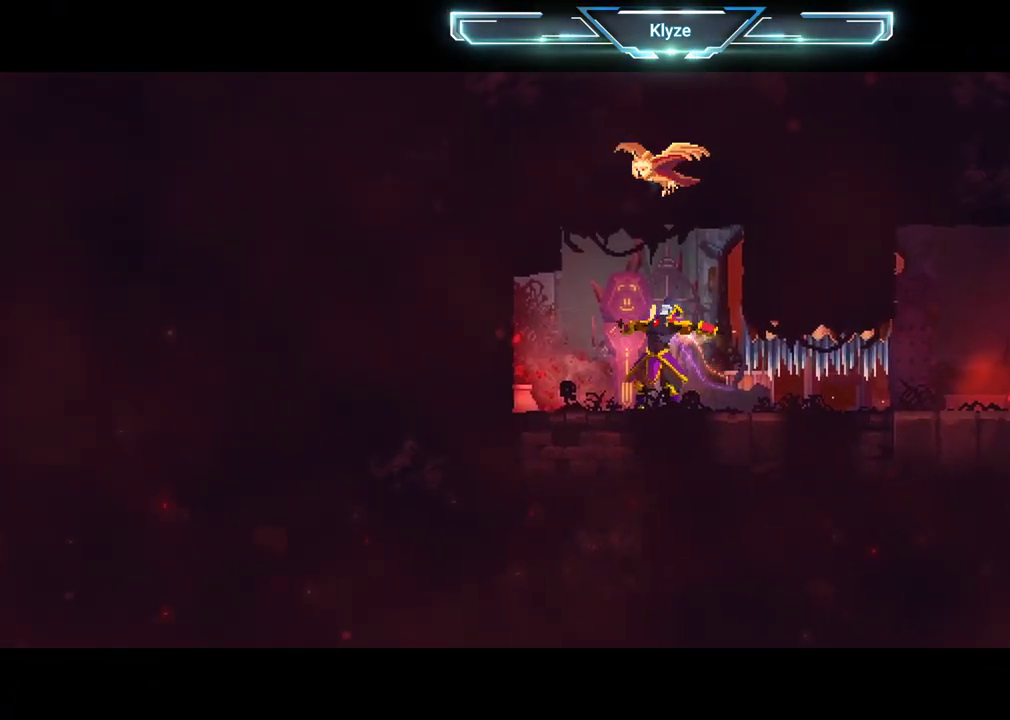
{"buttons": [], "left_stick": "center", "right_stick": "center", "events": []}
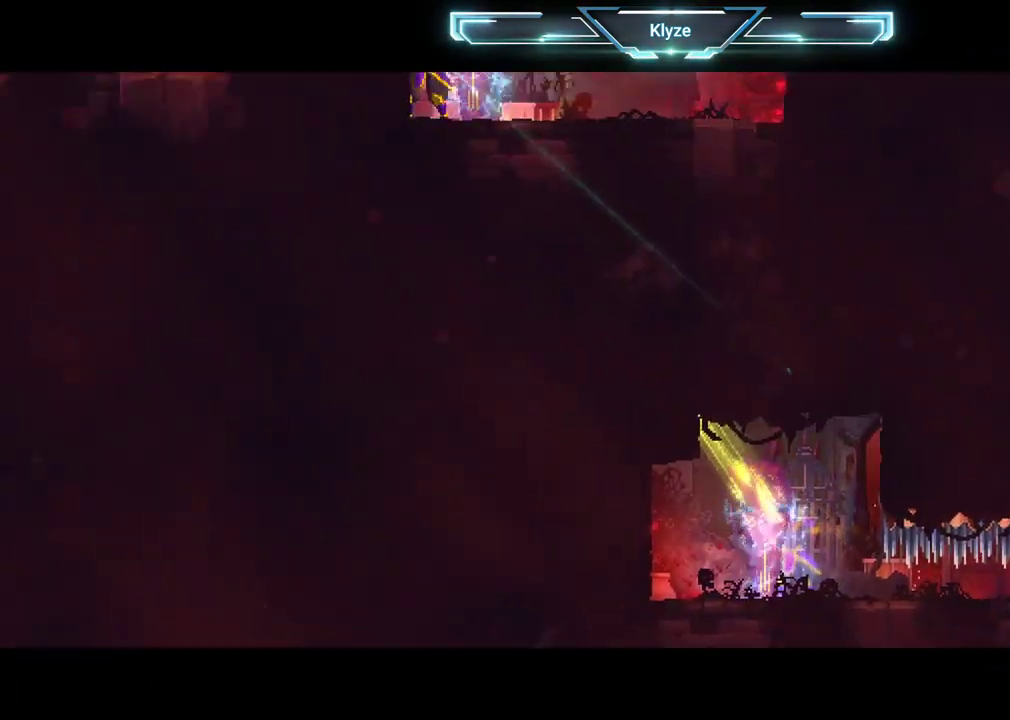
{"buttons": ["DPAD_RIGHT"], "left_stick": "center", "right_stick": "center", "events": [[333, "DPAD_RIGHT", "down"], [383, "A", "down"], [483, "A", "up"]]}
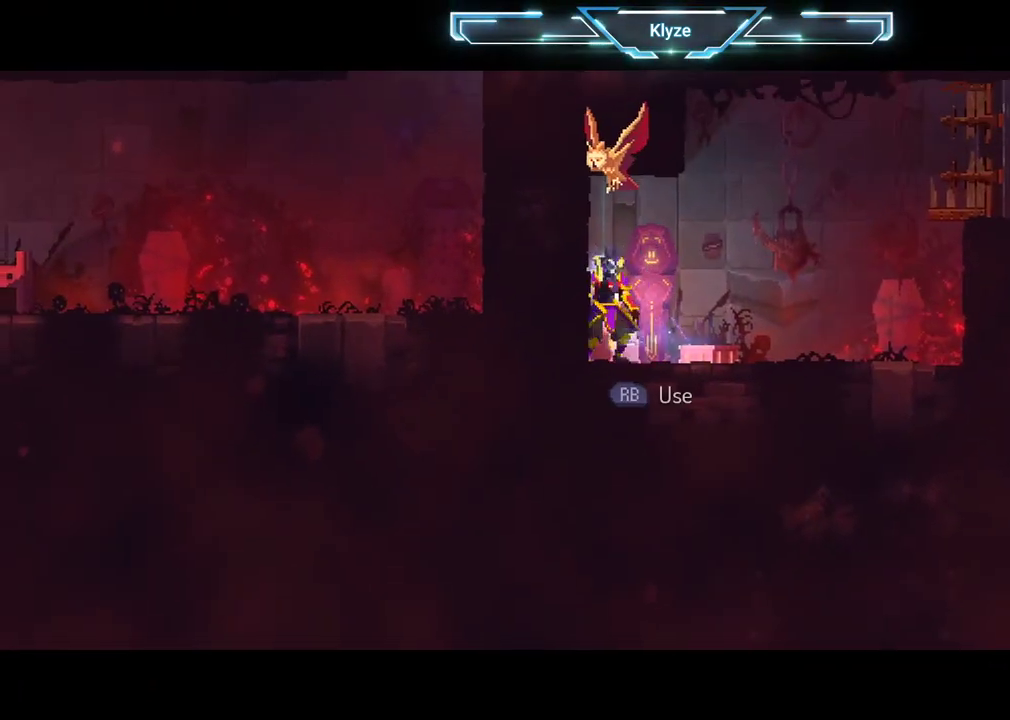
{"buttons": ["A", "DPAD_RIGHT"], "left_stick": "center", "right_stick": "center", "events": [[250, "A", "down"], [367, "A", "up"], [433, "A", "down"]]}
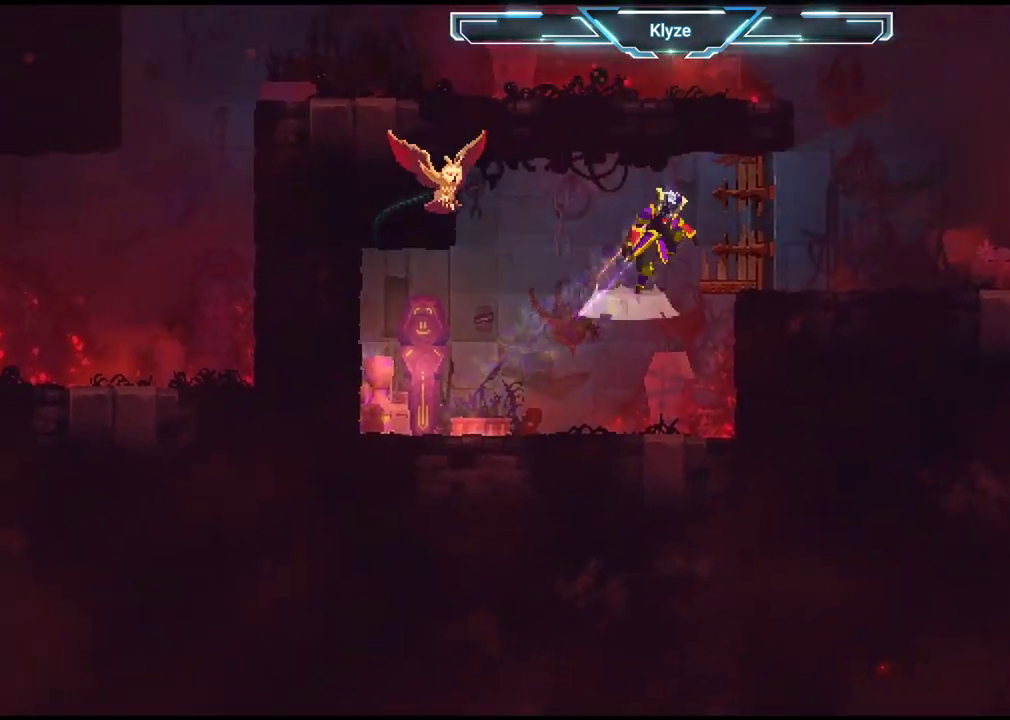
{"buttons": ["A", "DPAD_LEFT"], "left_stick": "center", "right_stick": "center", "events": [[133, "A", "up"], [367, "DPAD_RIGHT", "up"], [467, "A", "down"], [500, "DPAD_LEFT", "down"]]}
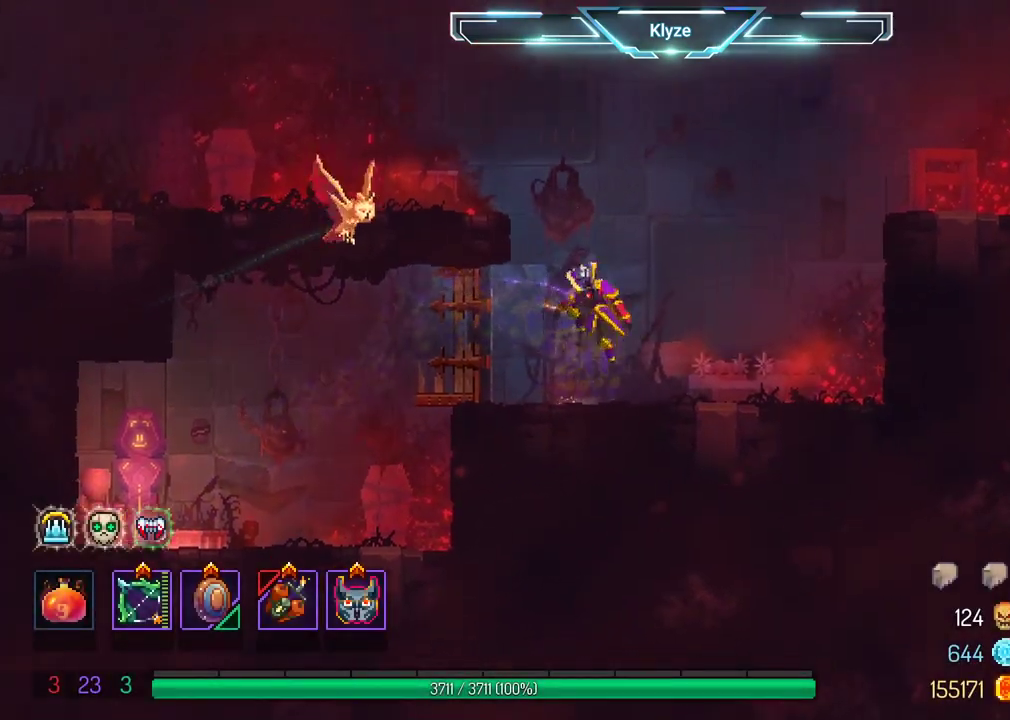
{"buttons": ["B", "DPAD_LEFT"], "left_stick": "center", "right_stick": "center", "events": [[83, "A", "up"], [183, "A", "down"], [267, "A", "up"], [450, "B", "down"]]}
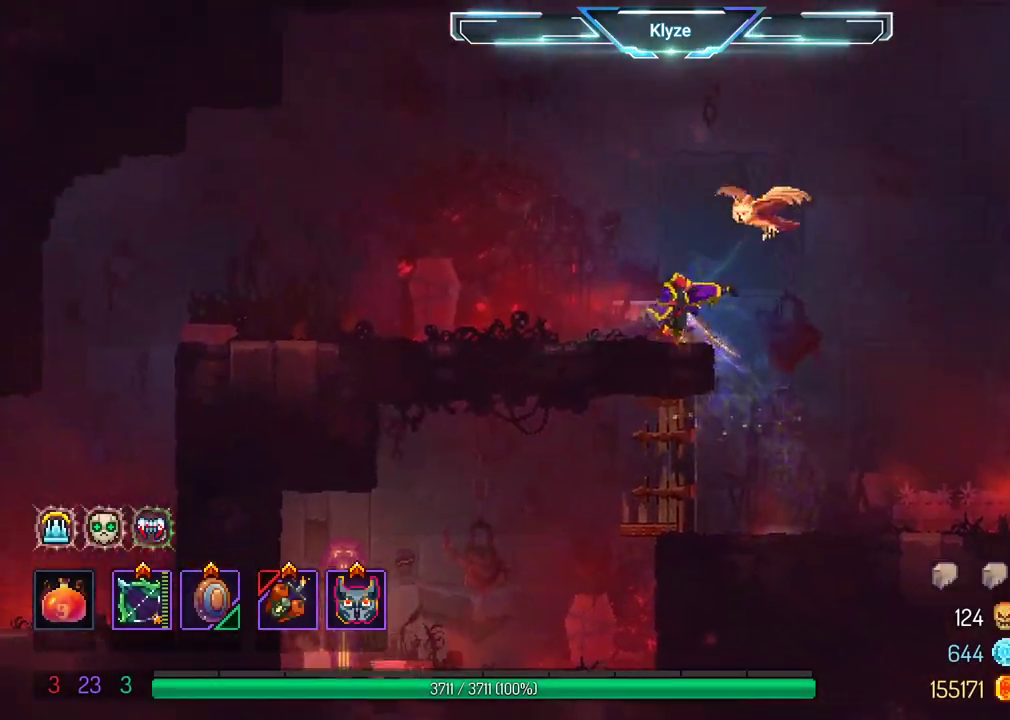
{"buttons": ["A", "DPAD_LEFT"], "left_stick": "center", "right_stick": "center", "events": [[100, "B", "up"], [400, "A", "down"]]}
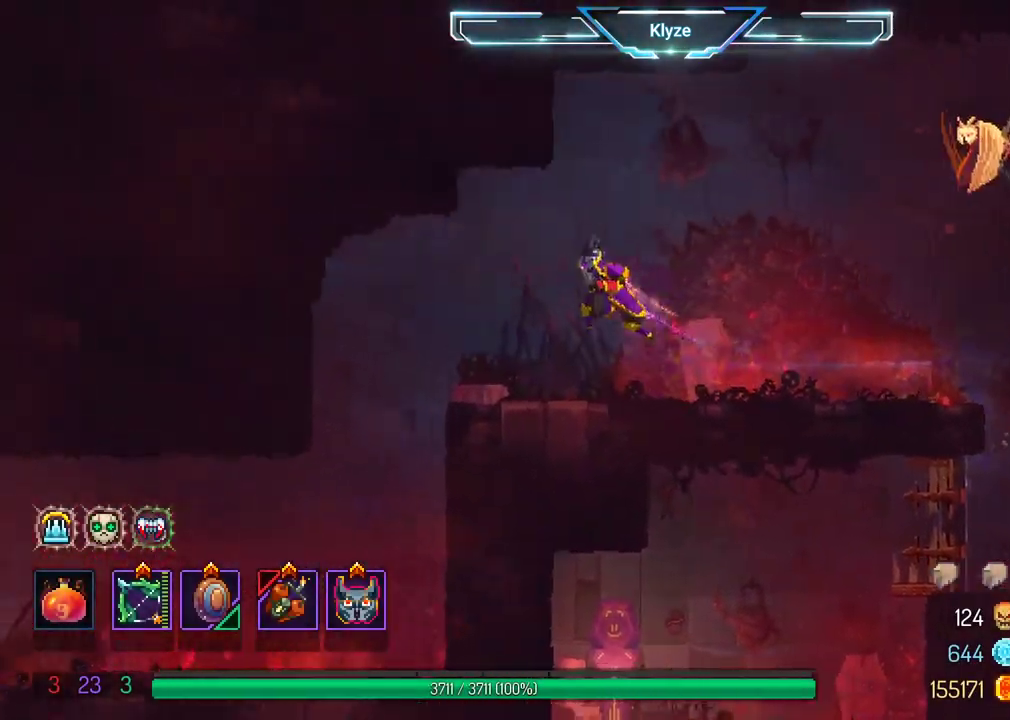
{"buttons": ["DPAD_LEFT"], "left_stick": "center", "right_stick": "center", "events": [[50, "A", "up"]]}
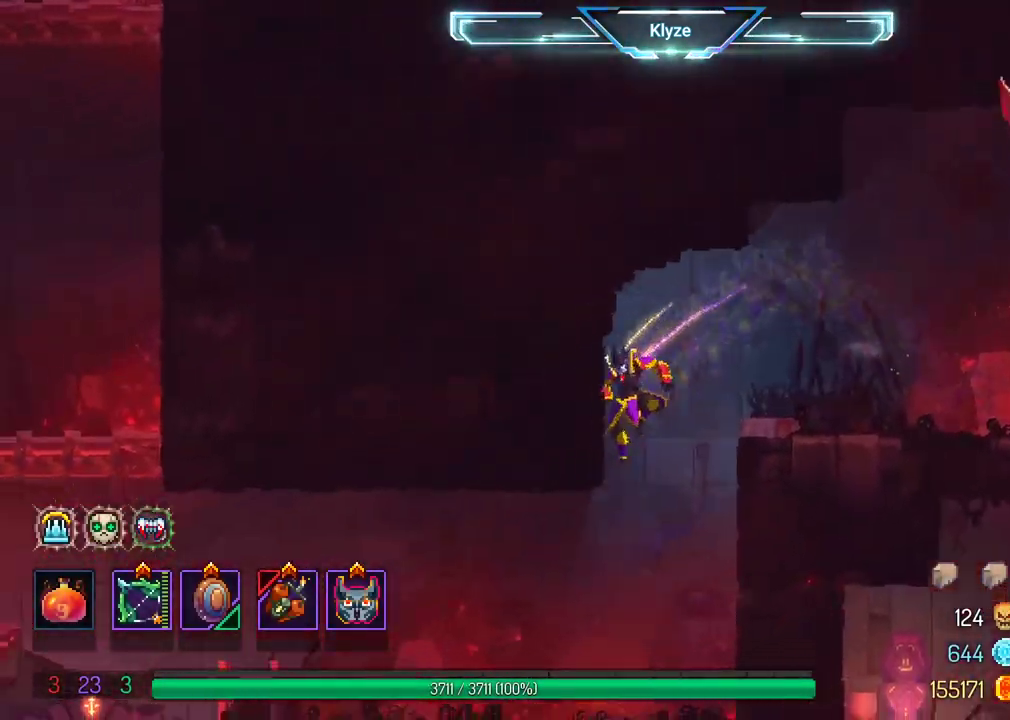
{"buttons": ["A", "DPAD_LEFT"], "left_stick": "center", "right_stick": "center", "events": [[17, "B", "down"], [233, "B", "up"], [500, "A", "down"]]}
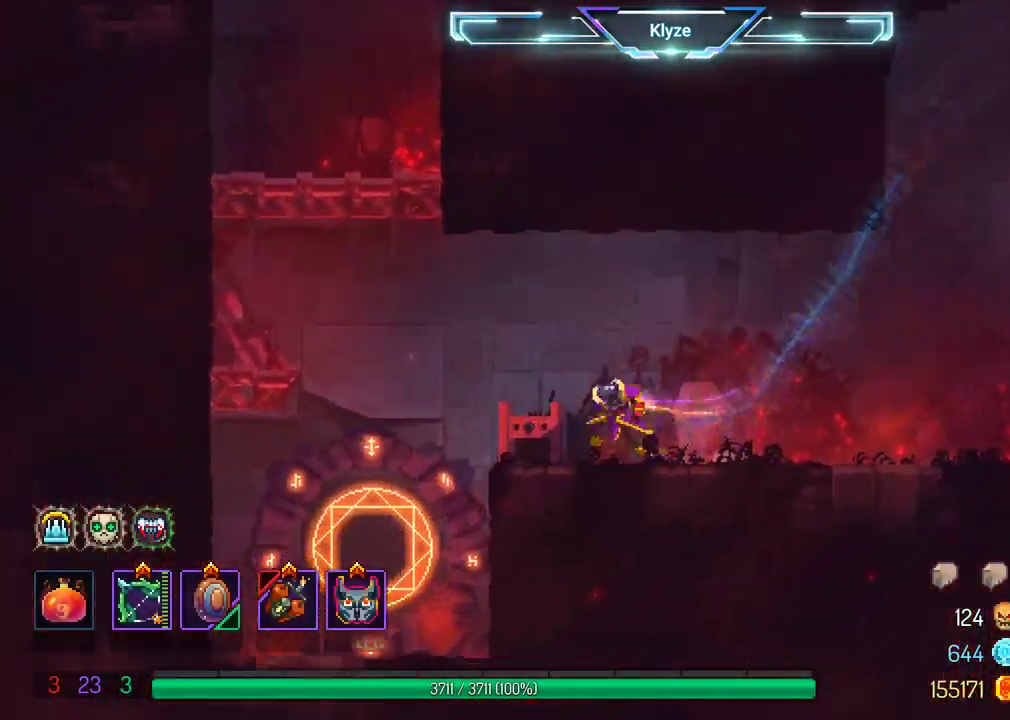
{"buttons": [], "left_stick": "center", "right_stick": "center", "events": [[117, "A", "up"], [317, "DPAD_LEFT", "up"]]}
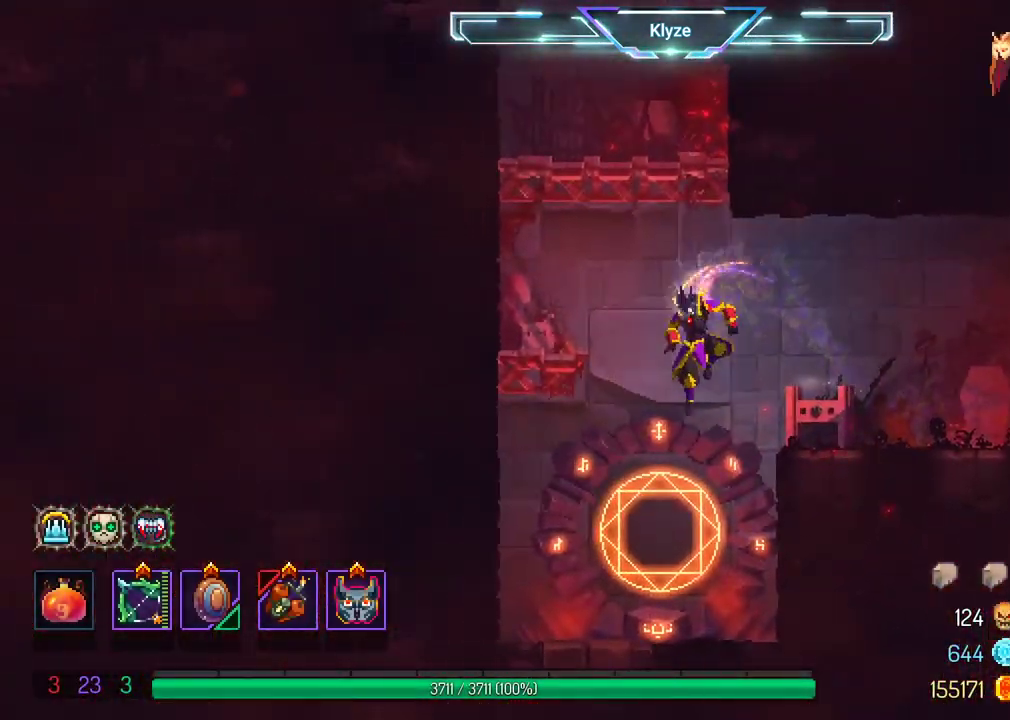
{"buttons": [], "left_stick": "center", "right_stick": "center", "events": [[333, "R1", "down"], [417, "R1", "up"]]}
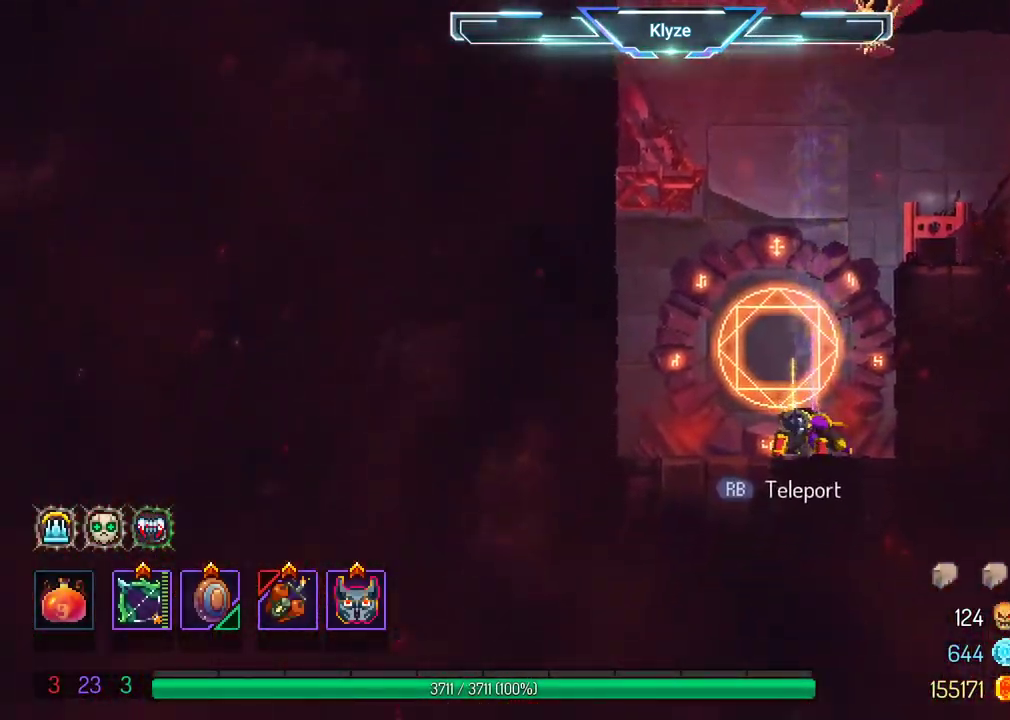
{"buttons": [], "left_stick": "center", "right_stick": "center", "events": [[50, "R1", "down"], [117, "R1", "up"]]}
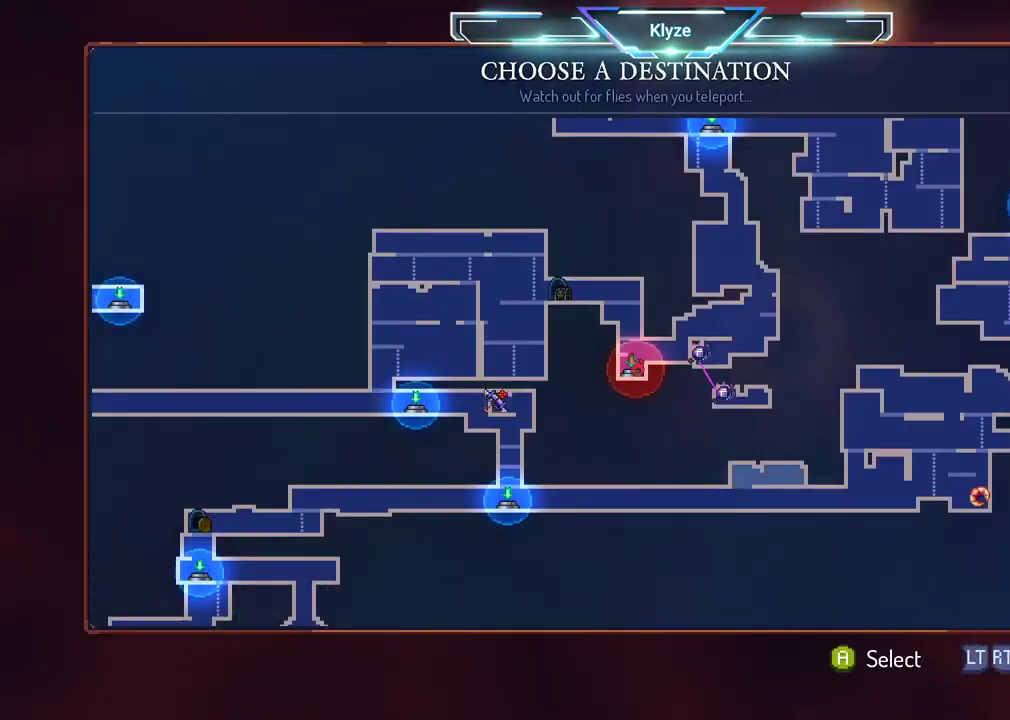
{"buttons": [], "left_stick": "center", "right_stick": "center", "events": [[133, "DPAD_RIGHT", "down"], [283, "DPAD_RIGHT", "up"]]}
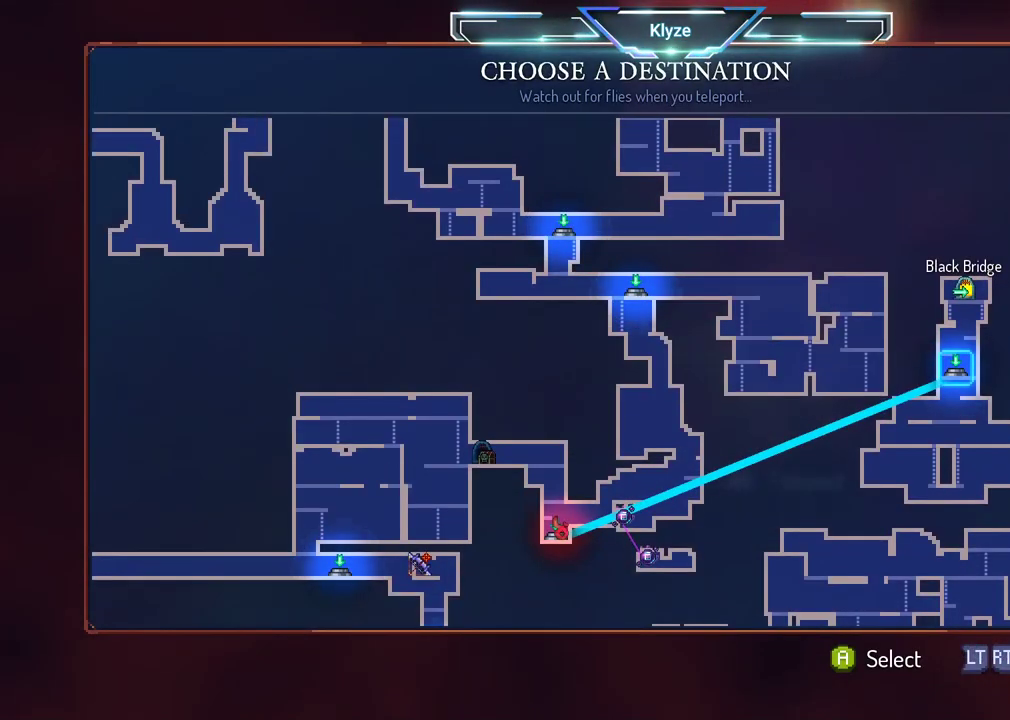
{"buttons": ["DPAD_UP"], "left_stick": "center", "right_stick": "center", "events": [[467, "DPAD_UP", "down"]]}
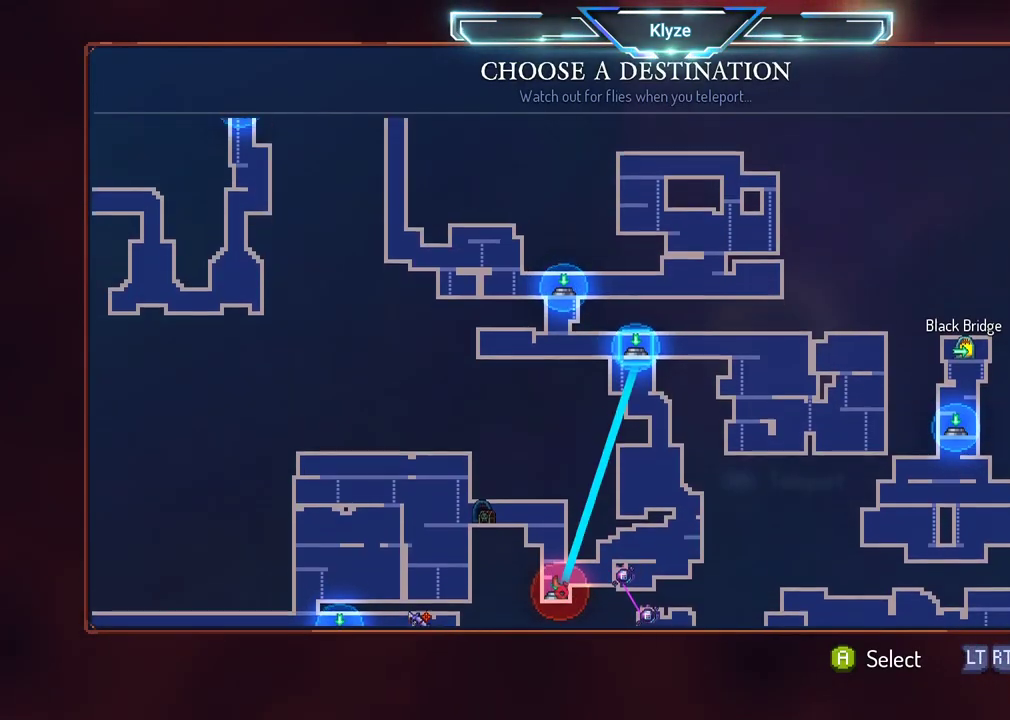
{"buttons": [], "left_stick": "center", "right_stick": "center", "events": [[117, "DPAD_UP", "up"], [200, "DPAD_UP", "down"], [367, "DPAD_UP", "up"]]}
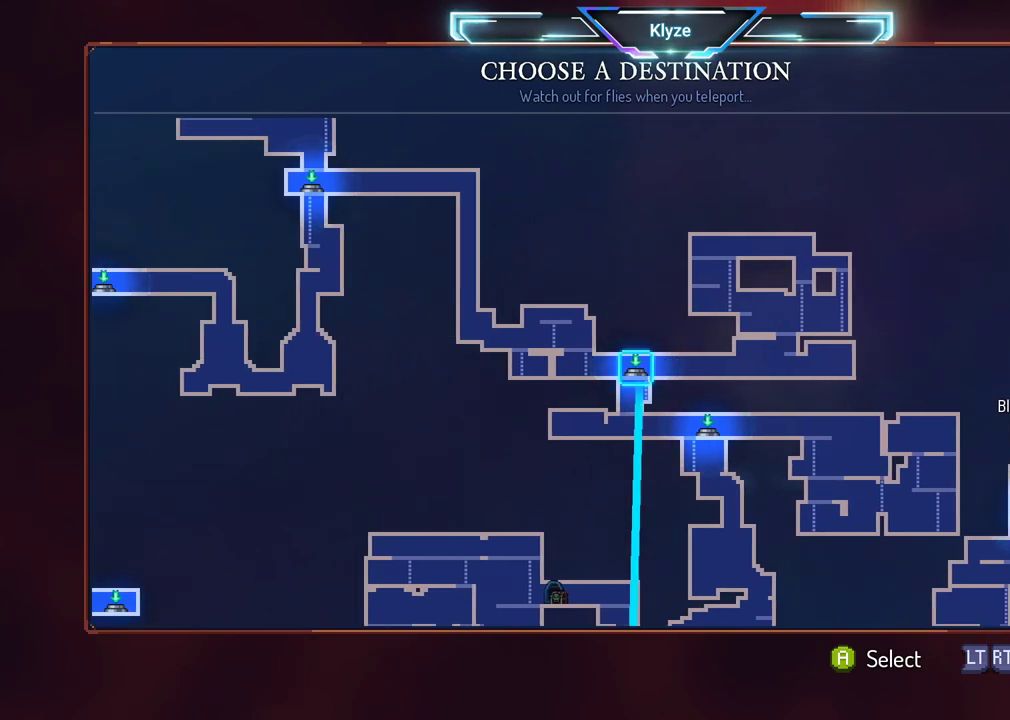
{"buttons": [], "left_stick": "center", "right_stick": "center", "events": [[33, "DPAD_LEFT", "down"], [200, "DPAD_LEFT", "up"]]}
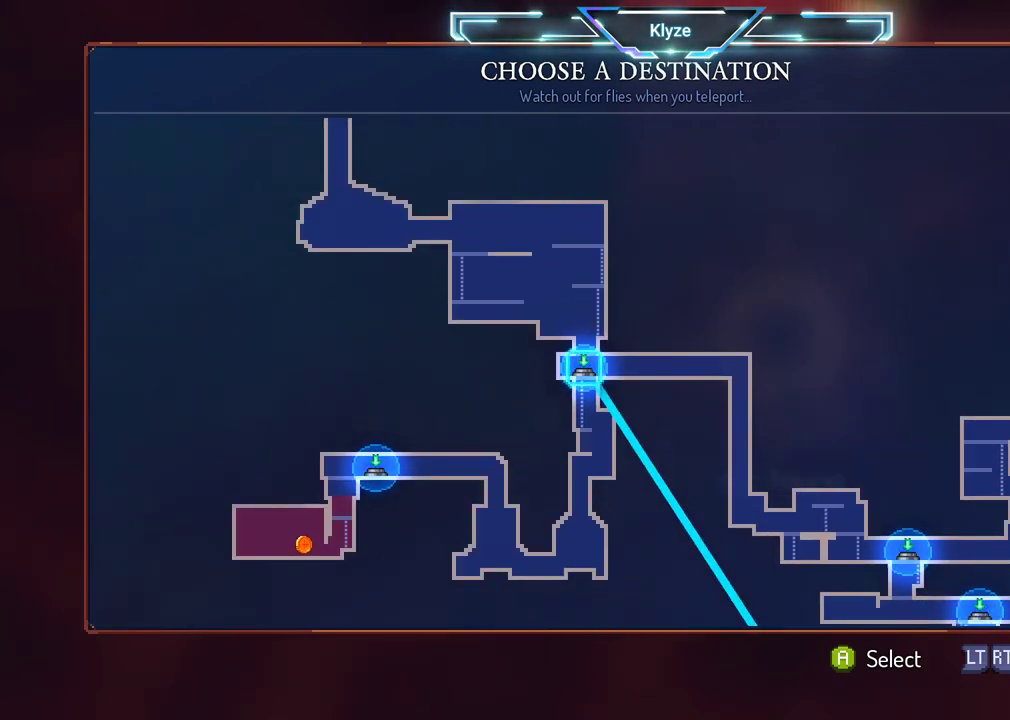
{"buttons": [], "left_stick": "center", "right_stick": "center", "events": [[17, "DPAD_LEFT", "down"], [17, "DPAD_UP", "down"], [83, "DPAD_LEFT", "up"], [217, "DPAD_UP", "up"]]}
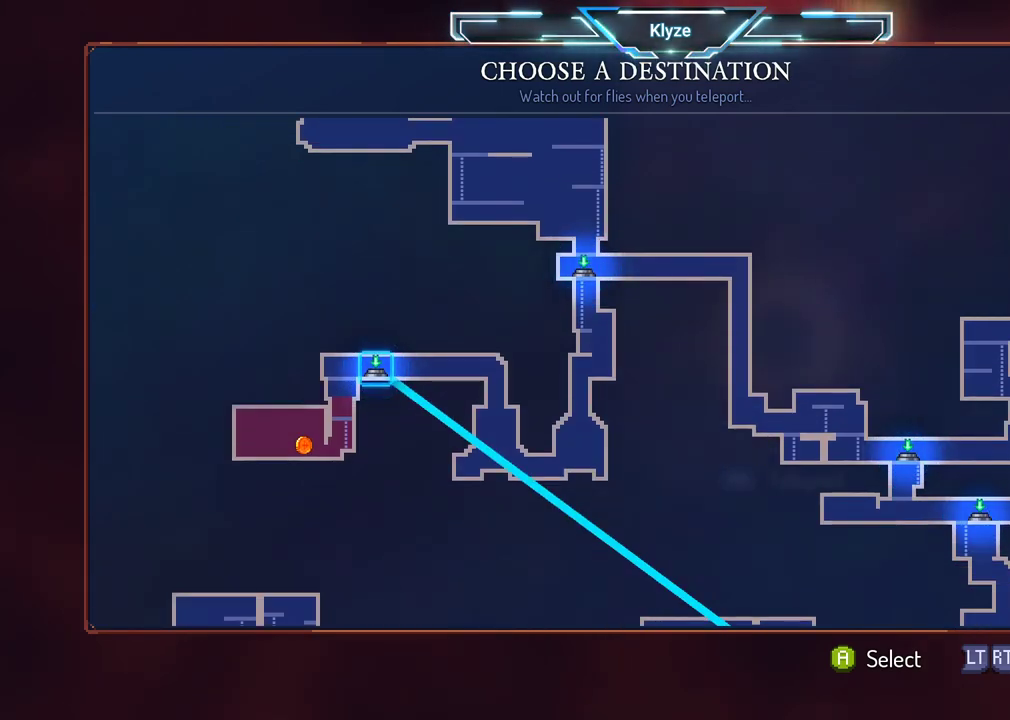
{"buttons": [], "left_stick": "center", "right_stick": "center", "events": [[83, "DPAD_DOWN", "down"], [250, "DPAD_DOWN", "up"], [317, "DPAD_DOWN", "down"], [483, "DPAD_DOWN", "up"]]}
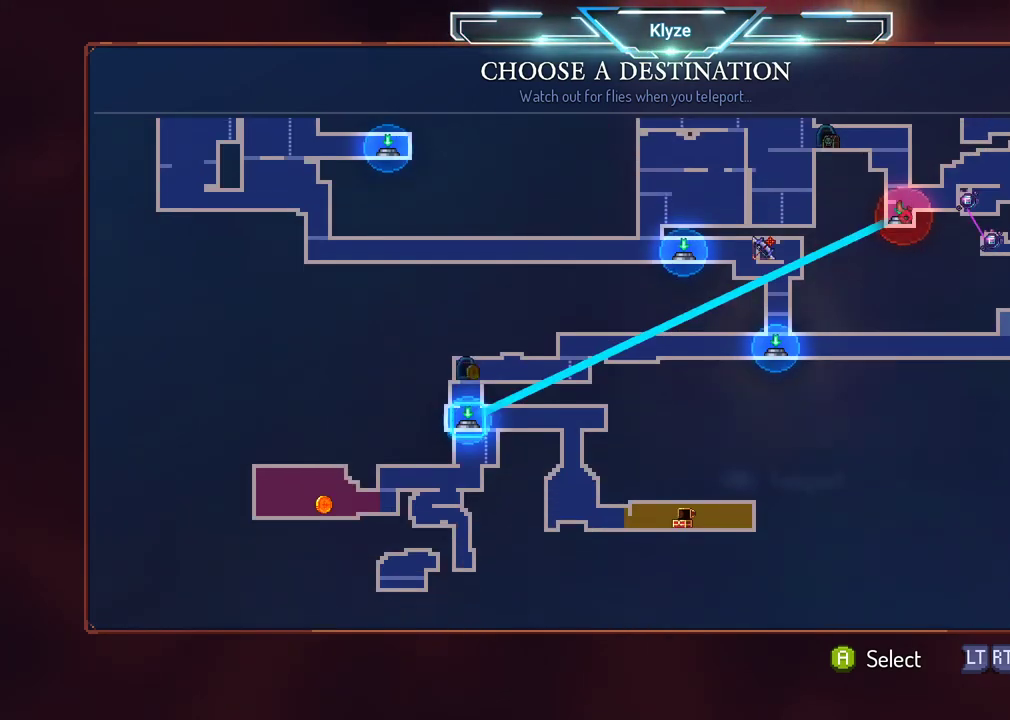
{"buttons": [], "left_stick": "center", "right_stick": "center", "events": [[50, "DPAD_DOWN", "down"], [183, "DPAD_DOWN", "up"], [350, "DPAD_RIGHT", "down"], [467, "DPAD_RIGHT", "up"]]}
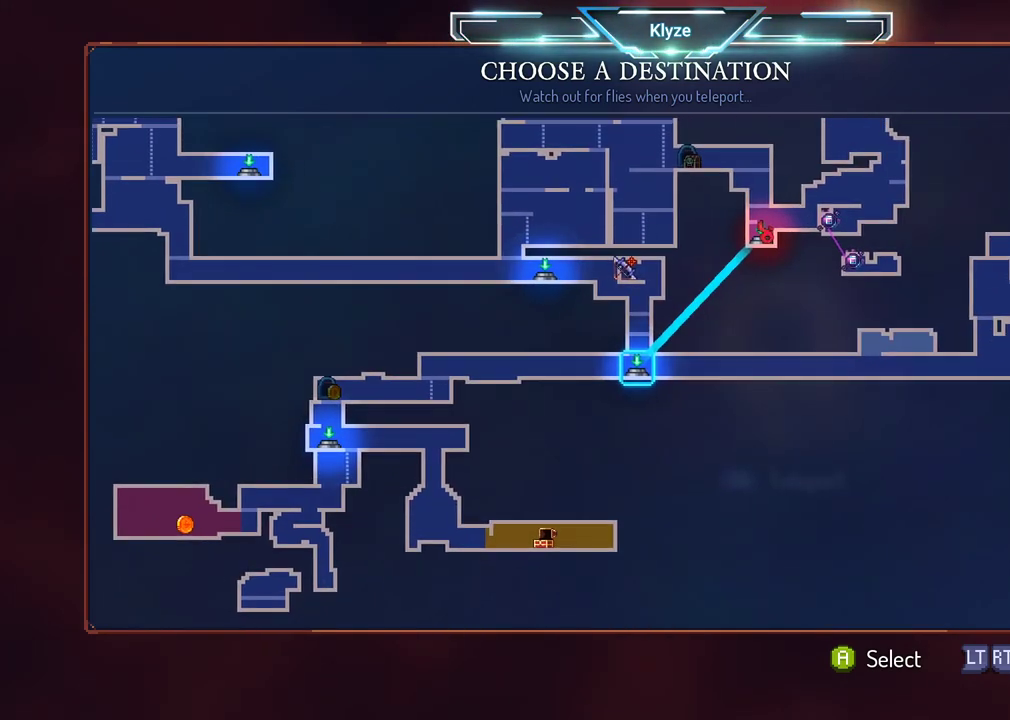
{"buttons": ["DPAD_RIGHT"], "left_stick": "center", "right_stick": "center", "events": [[67, "DPAD_RIGHT", "down"], [233, "DPAD_RIGHT", "up"], [400, "DPAD_RIGHT", "down"]]}
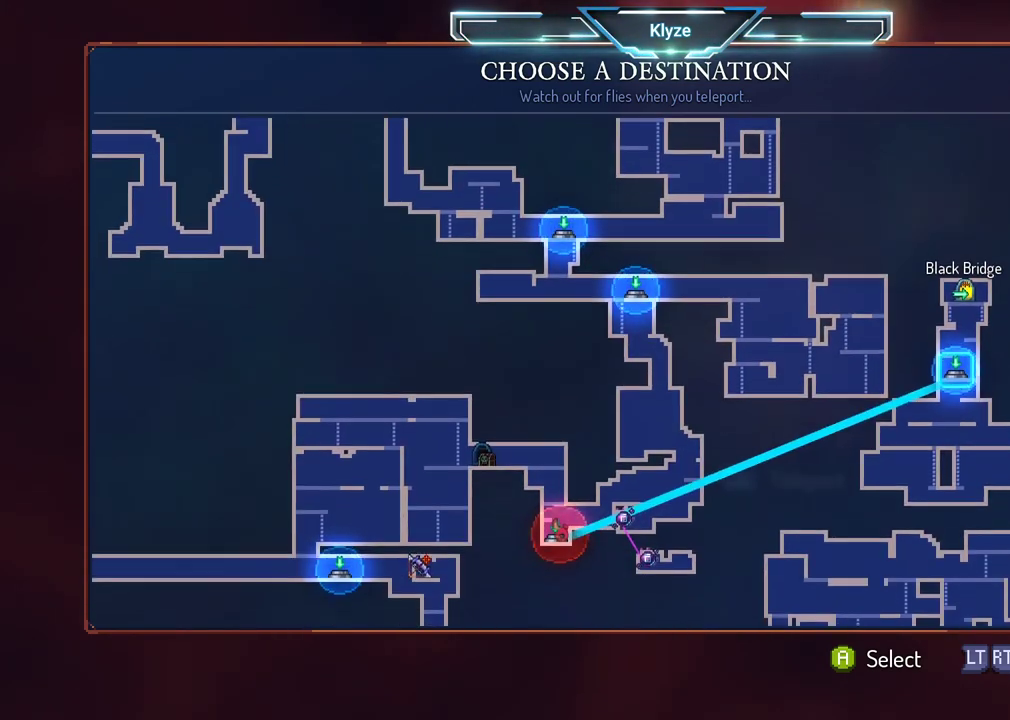
{"buttons": ["DPAD_DOWN"], "left_stick": "center", "right_stick": "center", "events": [[67, "DPAD_RIGHT", "up"], [200, "DPAD_RIGHT", "down"], [333, "DPAD_RIGHT", "up"], [483, "DPAD_DOWN", "down"]]}
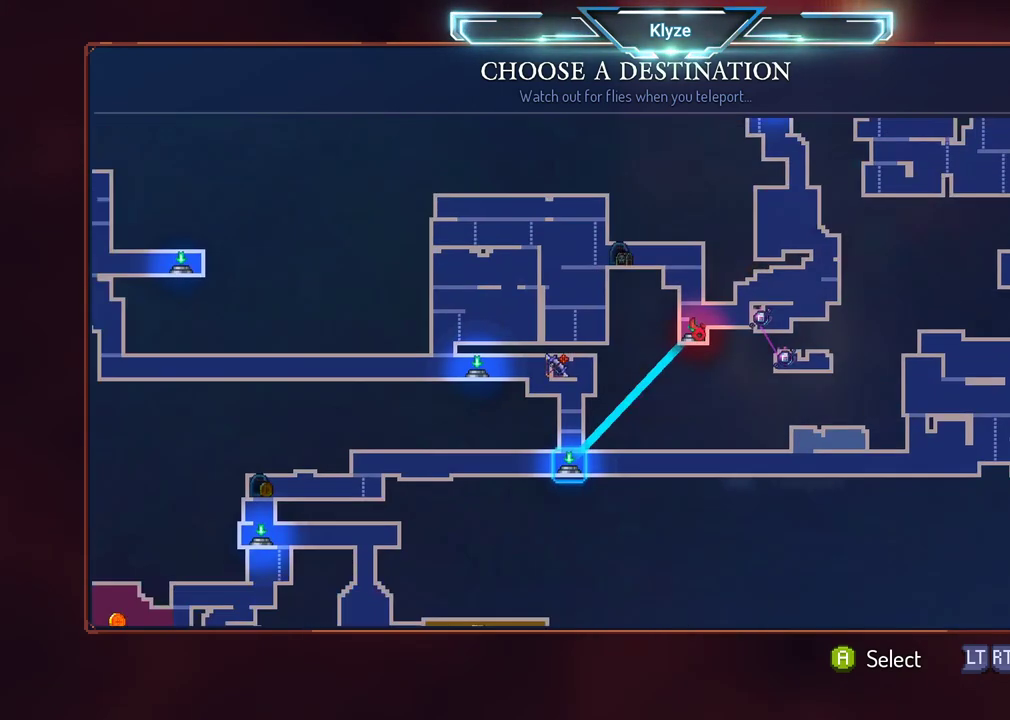
{"buttons": [], "left_stick": "center", "right_stick": "center", "events": [[133, "DPAD_DOWN", "up"]]}
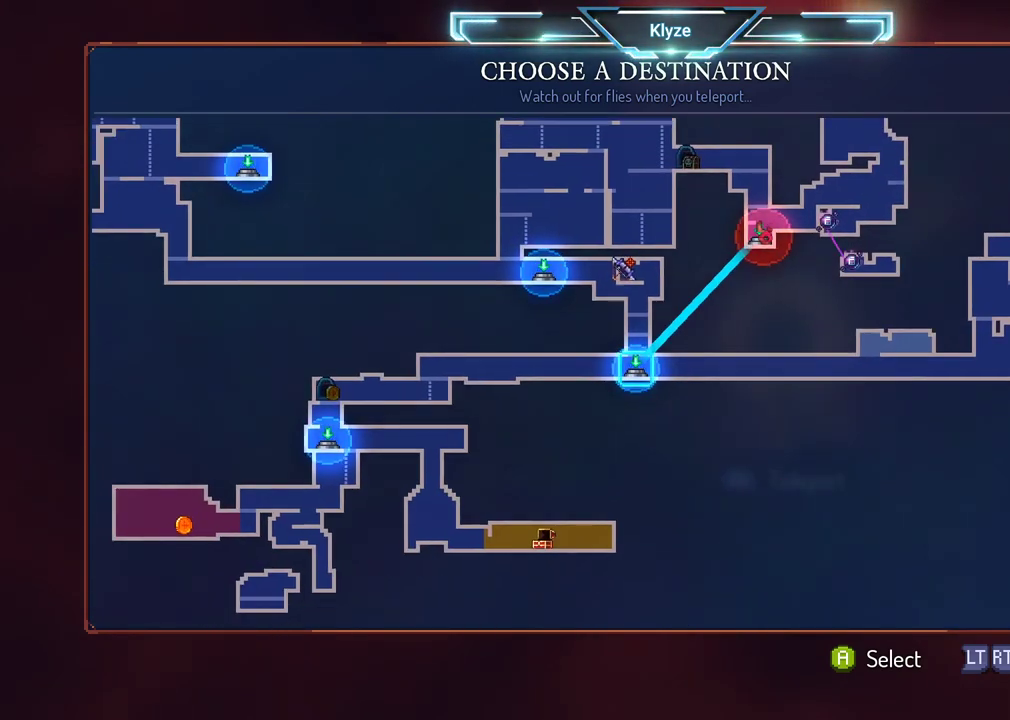
{"buttons": [], "left_stick": "center", "right_stick": "center", "events": []}
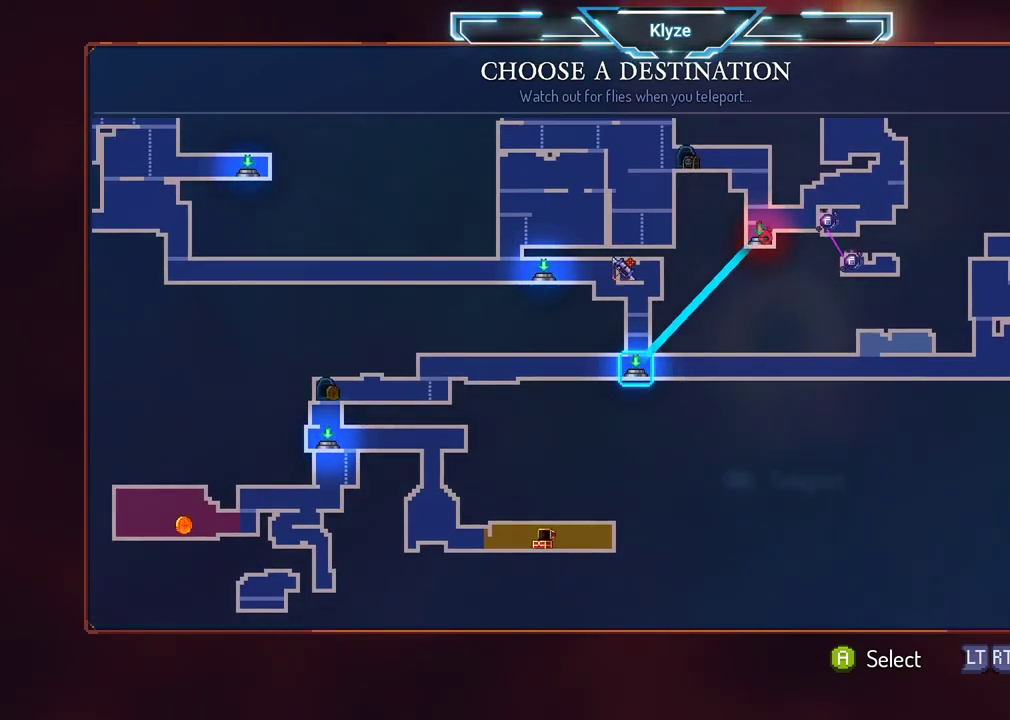
{"buttons": ["DPAD_LEFT"], "left_stick": "center", "right_stick": "center", "events": [[433, "DPAD_LEFT", "down"]]}
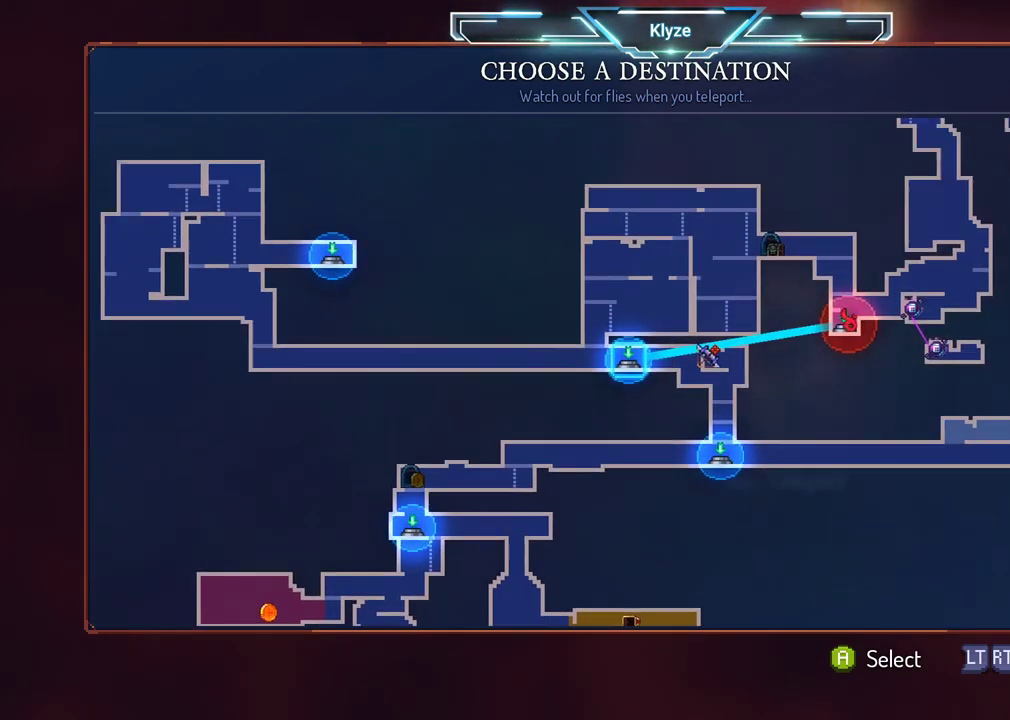
{"buttons": [], "left_stick": "center", "right_stick": "center", "events": [[83, "DPAD_LEFT", "up"], [333, "DPAD_DOWN", "down"], [483, "DPAD_DOWN", "up"]]}
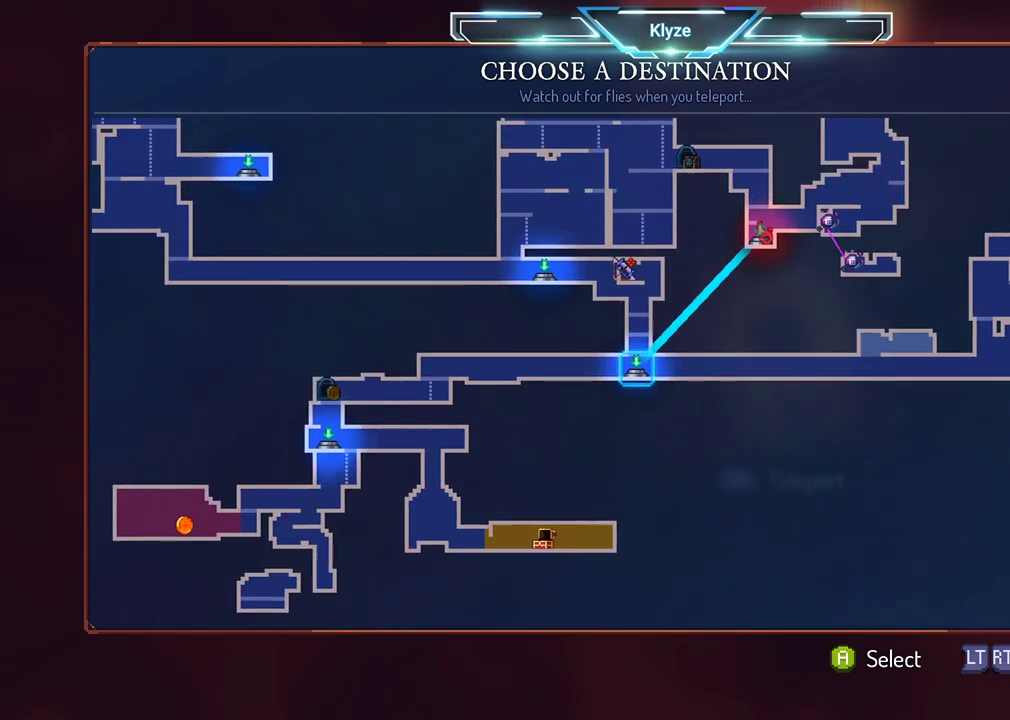
{"buttons": [], "left_stick": "center", "right_stick": "center", "events": [[117, "DPAD_DOWN", "down"], [150, "DPAD_LEFT", "down"], [267, "DPAD_LEFT", "up"], [317, "DPAD_DOWN", "up"]]}